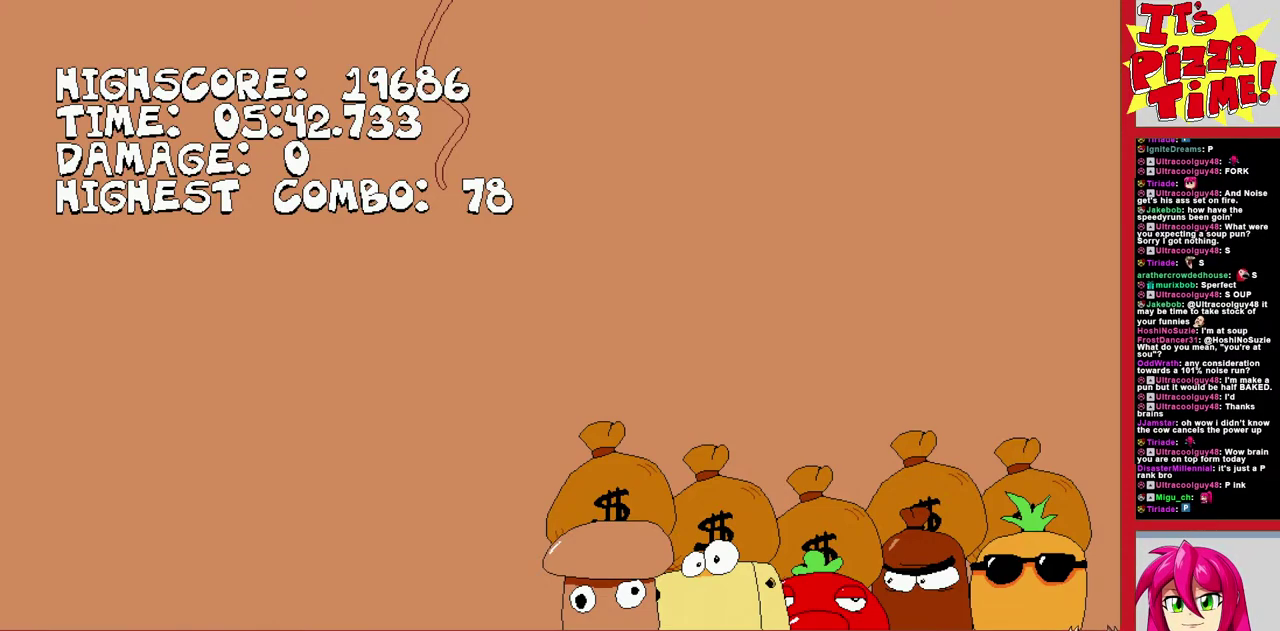
Gameplay with a controller (Nintendo layout); each line is a JSON object with the inputs held at the frame after it. "events" lists button and stick changes between this image and that frame as [ms after this image, input, new state], when the widget could be followed in between. Not read: L3 R2 R3.
{"buttons": ["DPAD_RIGHT"], "events": [[483, "DPAD_RIGHT", "down"]]}
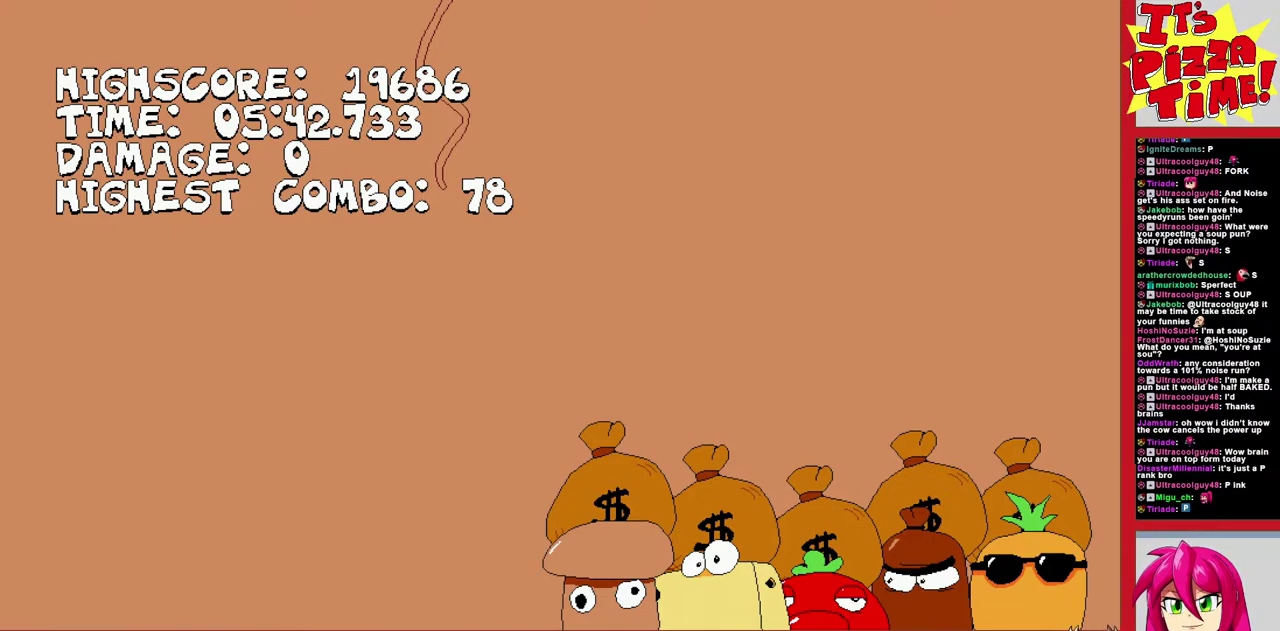
{"buttons": [], "events": [[483, "DPAD_RIGHT", "up"]]}
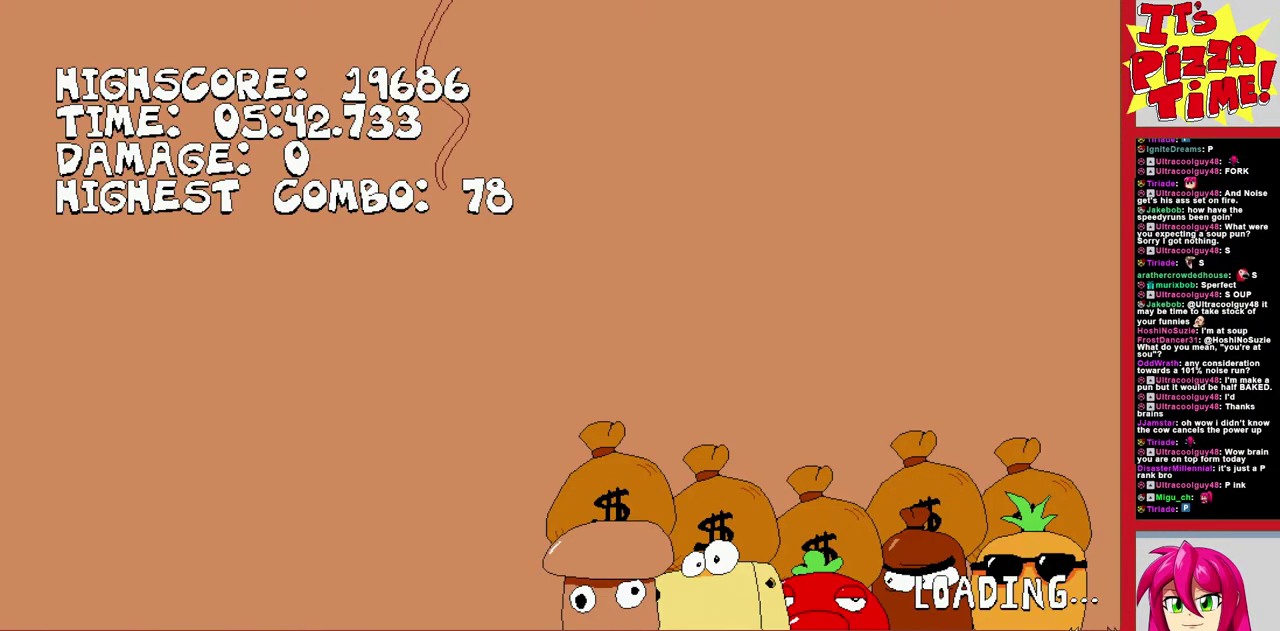
{"buttons": ["DPAD_RIGHT"], "events": [[200, "DPAD_RIGHT", "down"]]}
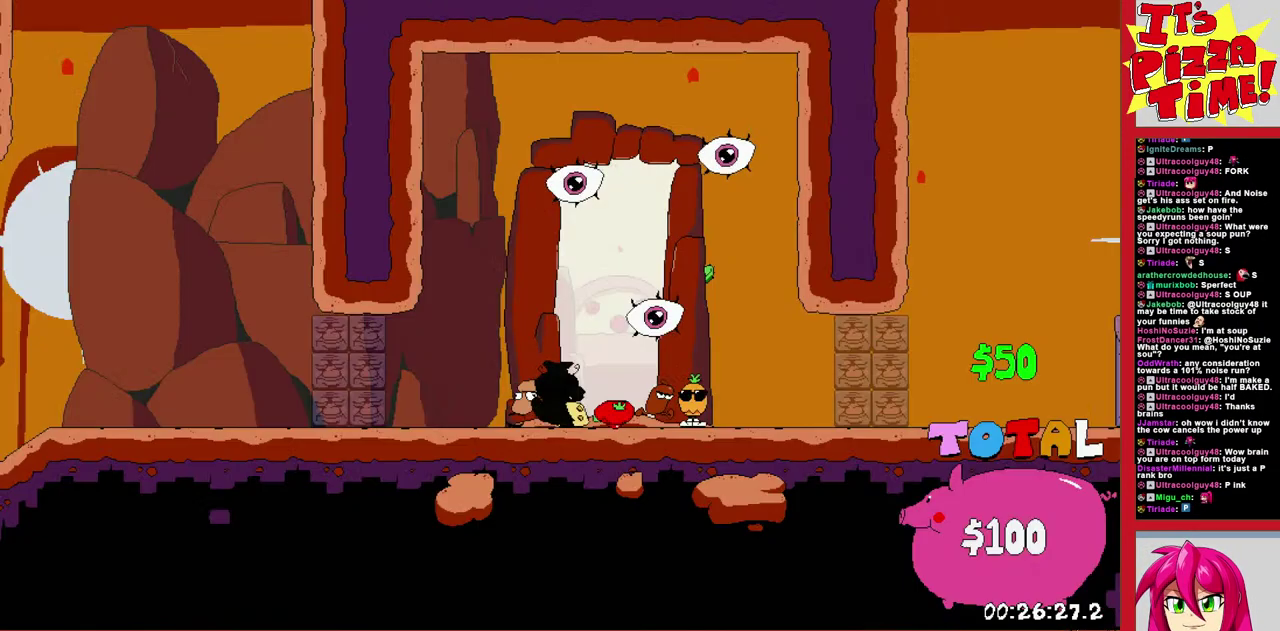
{"buttons": ["Y", "DPAD_DOWN", "DPAD_RIGHT"], "events": [[417, "Y", "down"], [483, "DPAD_DOWN", "down"]]}
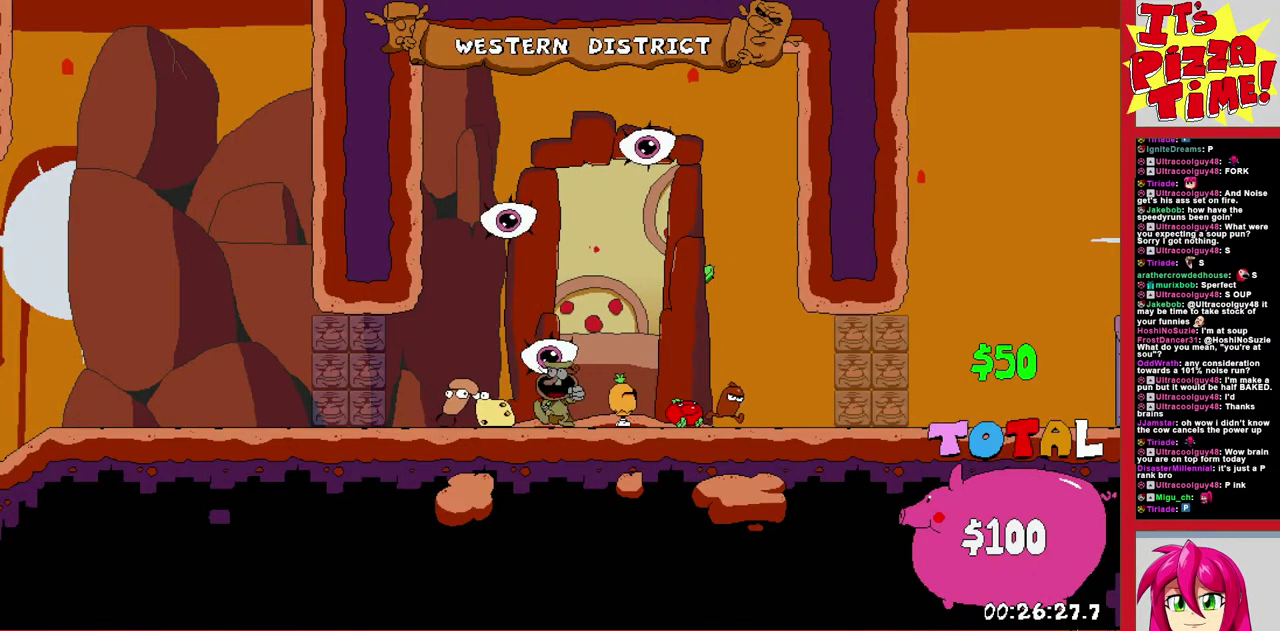
{"buttons": ["R1", "DPAD_RIGHT"], "events": [[33, "R1", "down"], [50, "Y", "up"], [183, "DPAD_DOWN", "up"]]}
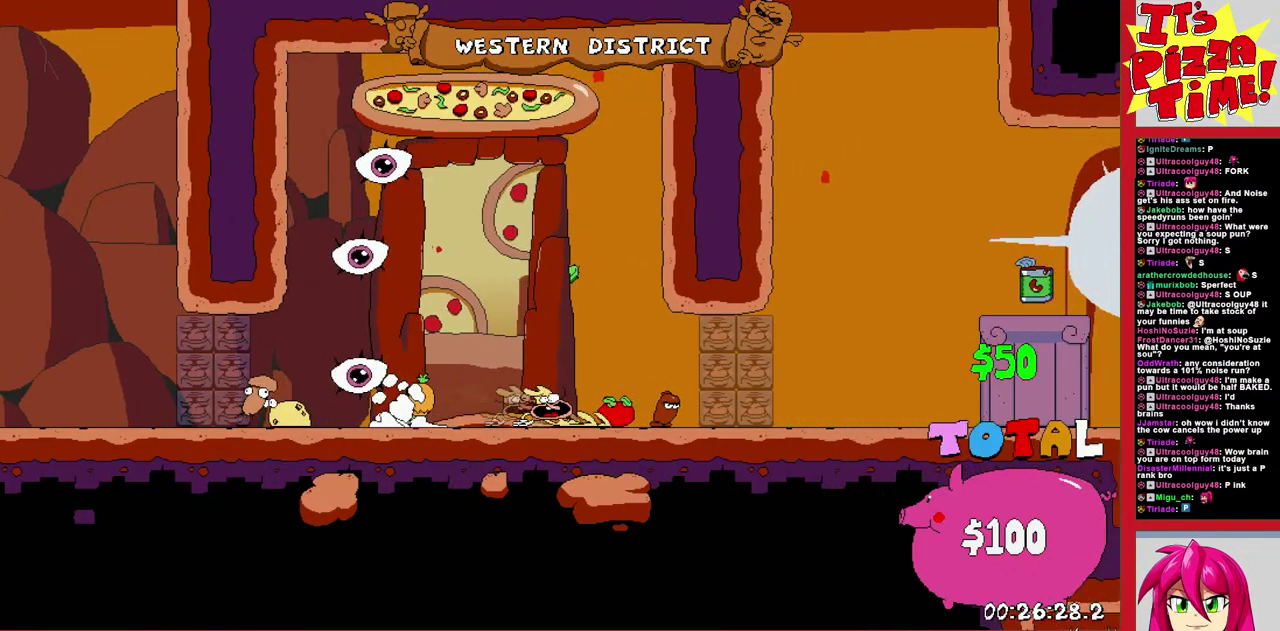
{"buttons": ["R1", "DPAD_RIGHT"], "events": []}
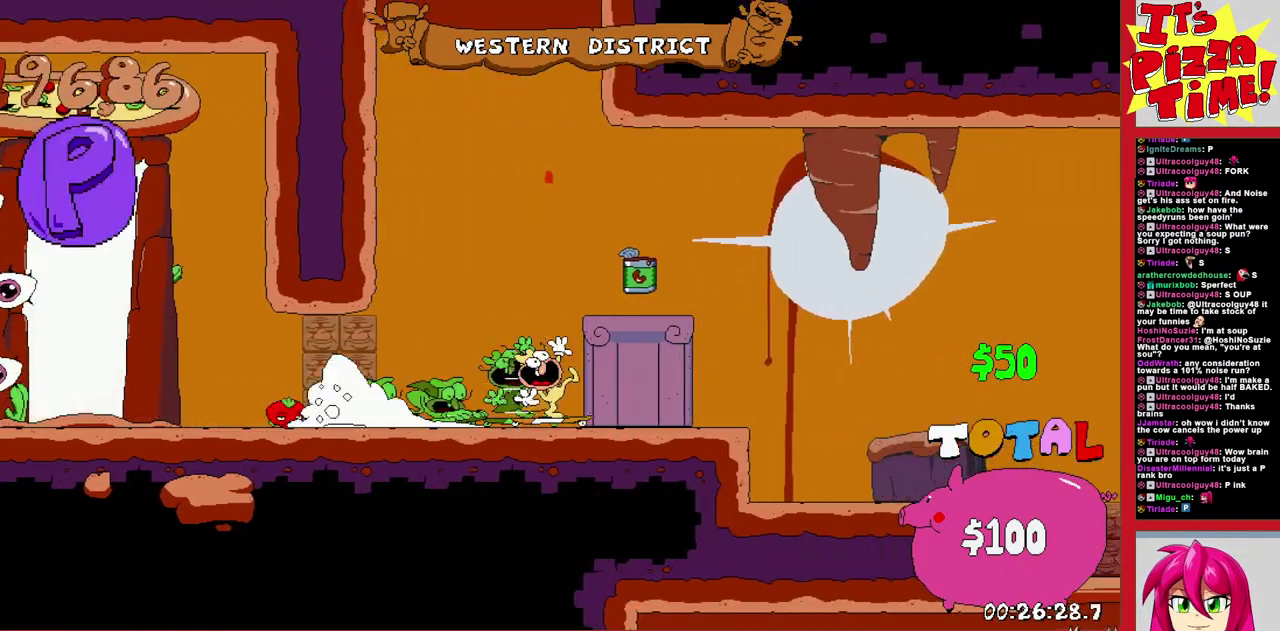
{"buttons": [], "events": [[250, "Y", "down"], [300, "DPAD_RIGHT", "up"], [317, "DPAD_LEFT", "down"], [317, "R1", "up"], [317, "Y", "up"], [450, "DPAD_LEFT", "up"]]}
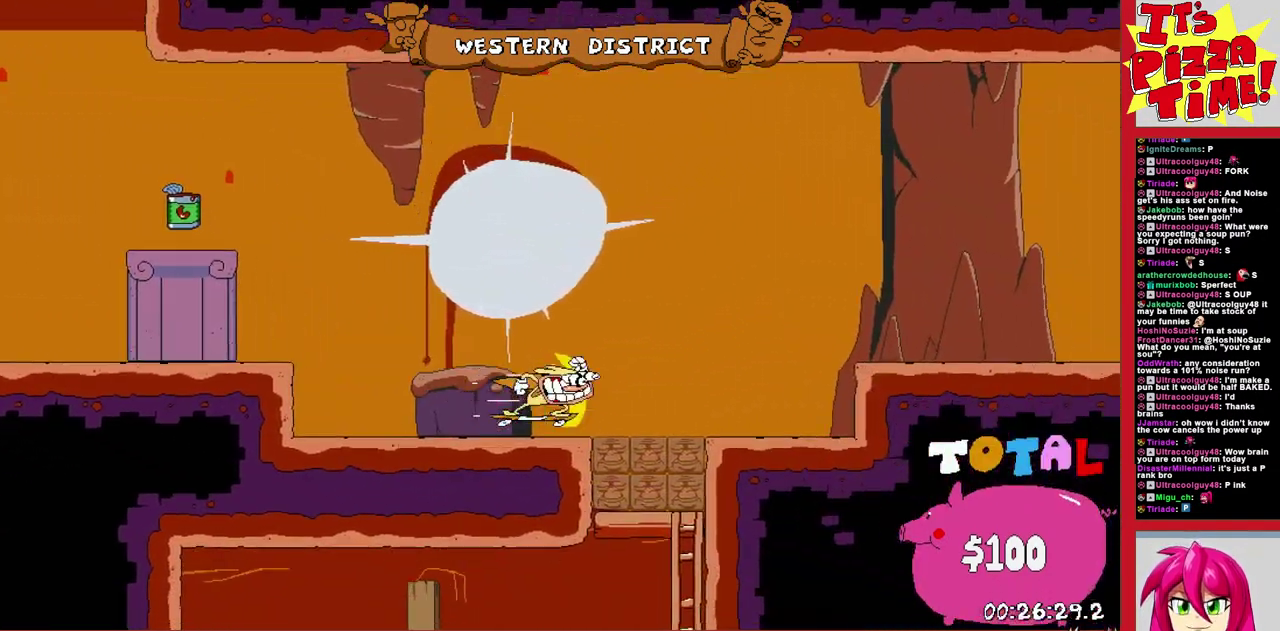
{"buttons": ["DPAD_LEFT"], "events": [[33, "DPAD_RIGHT", "down"], [150, "DPAD_DOWN", "down"], [167, "DPAD_RIGHT", "up"], [333, "B", "down"], [333, "DPAD_DOWN", "up"], [333, "DPAD_LEFT", "down"], [417, "B", "up"]]}
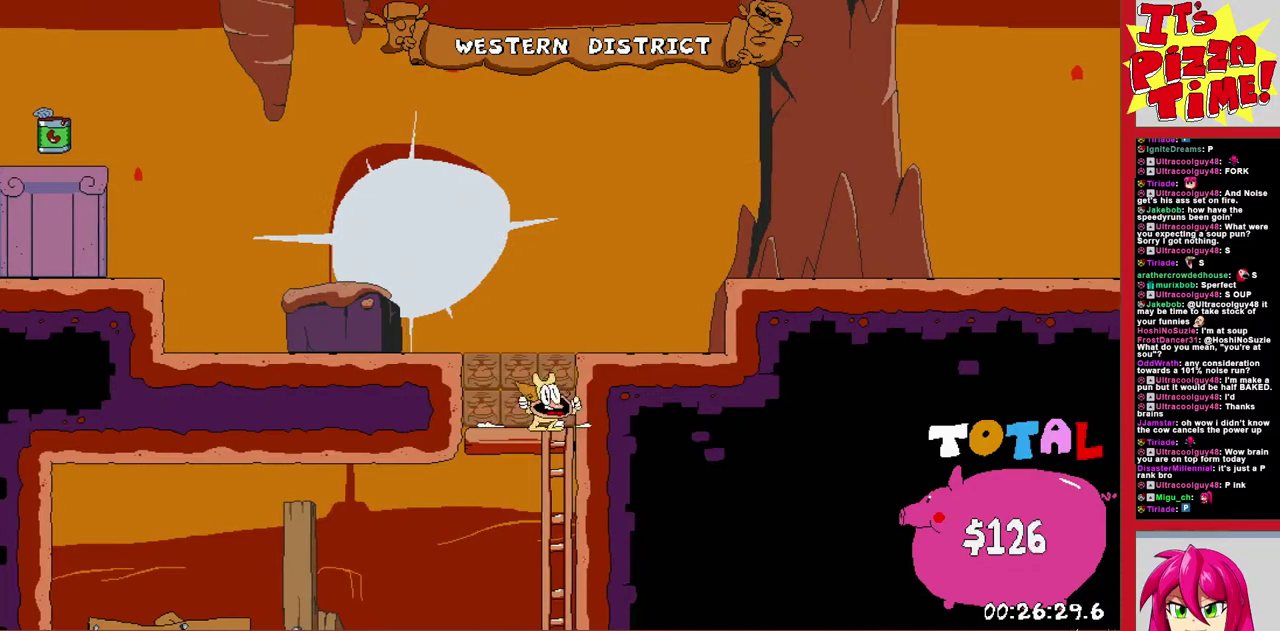
{"buttons": ["DPAD_LEFT"], "events": [[33, "Y", "down"], [167, "Y", "up"]]}
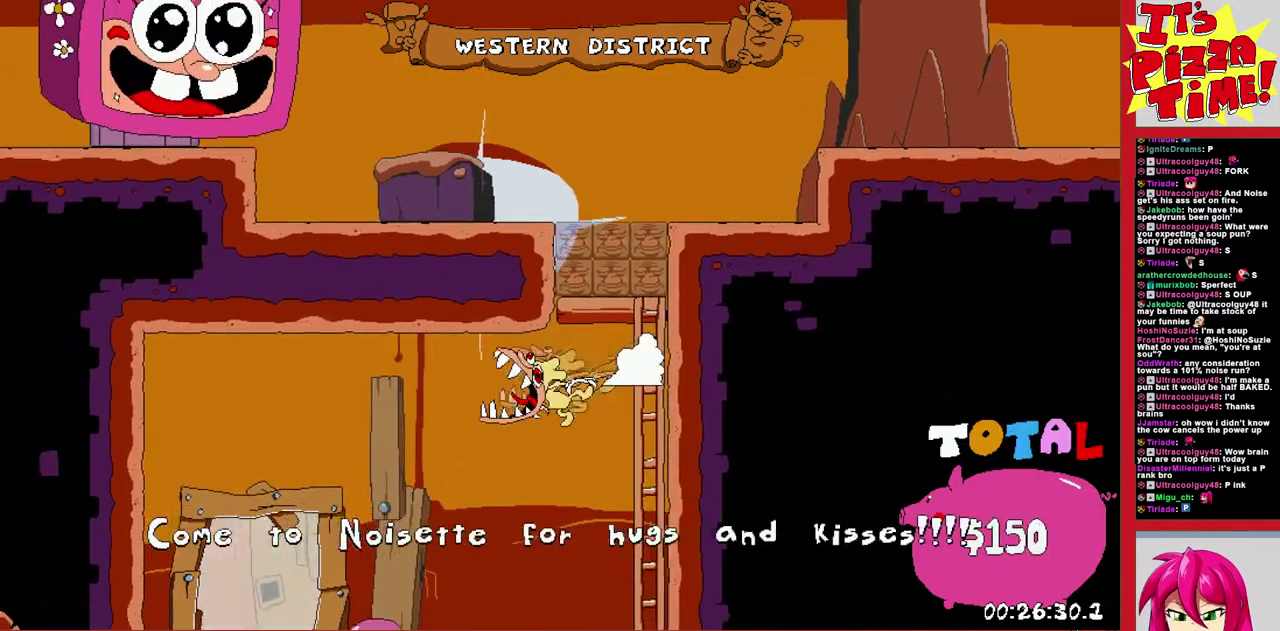
{"buttons": [], "events": [[50, "DPAD_UP", "down"], [67, "DPAD_LEFT", "up"], [100, "DPAD_RIGHT", "down"], [150, "DPAD_RIGHT", "up"], [500, "DPAD_UP", "up"]]}
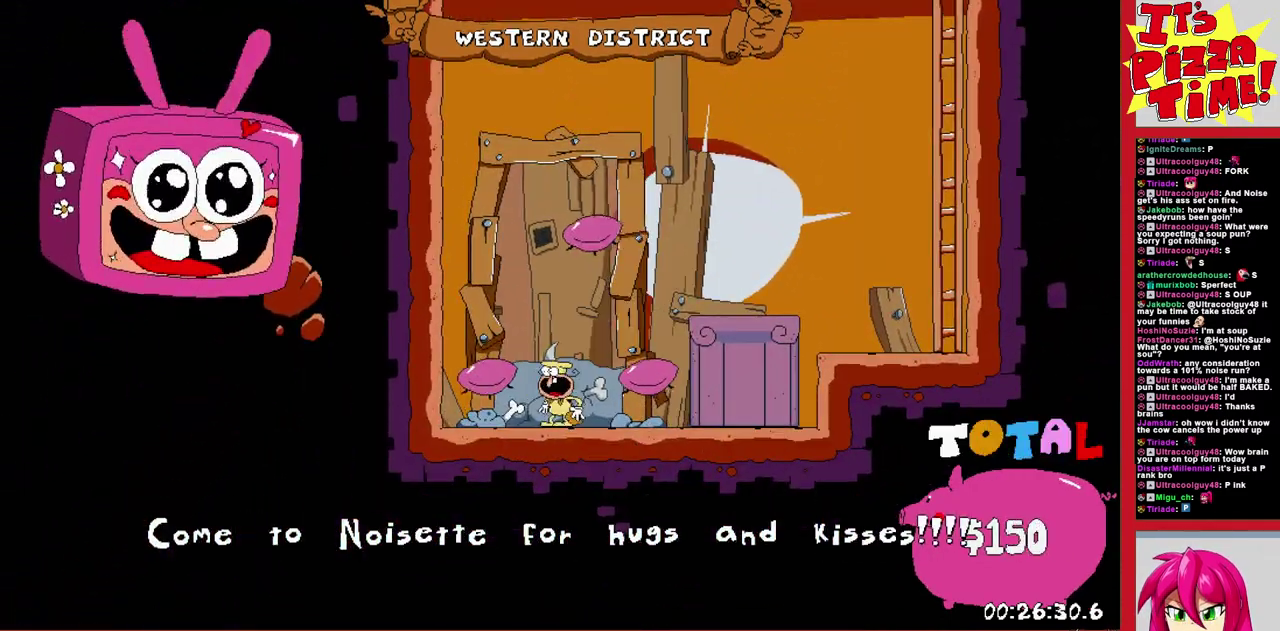
{"buttons": [], "events": []}
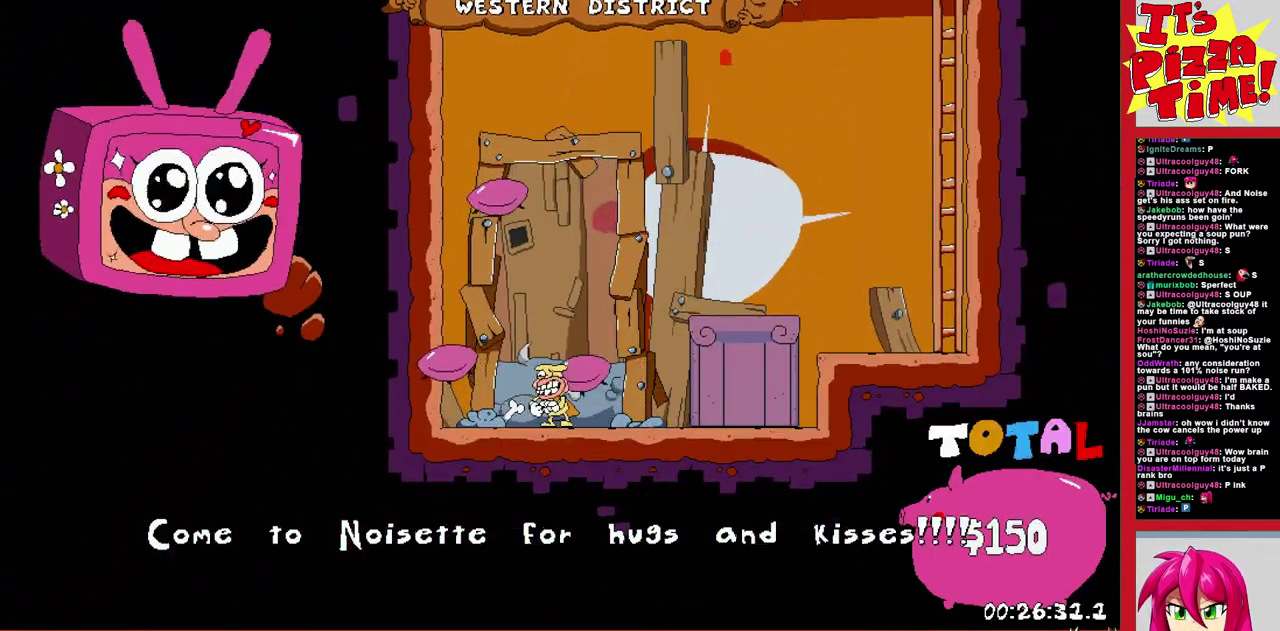
{"buttons": [], "events": []}
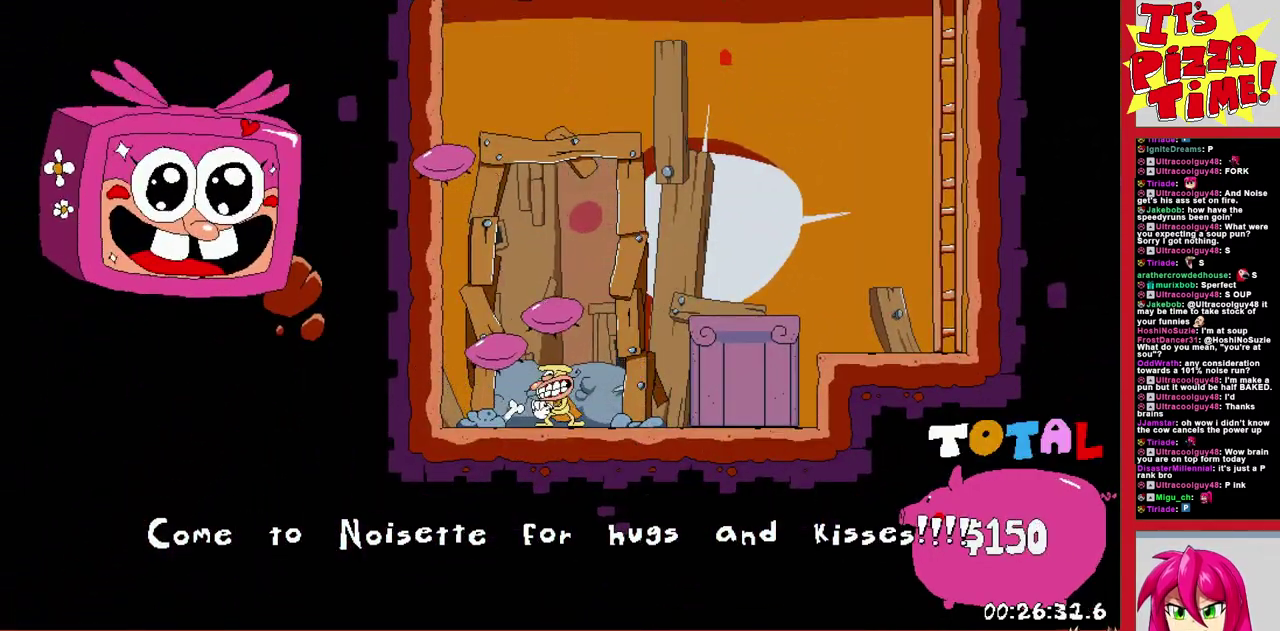
{"buttons": [], "events": []}
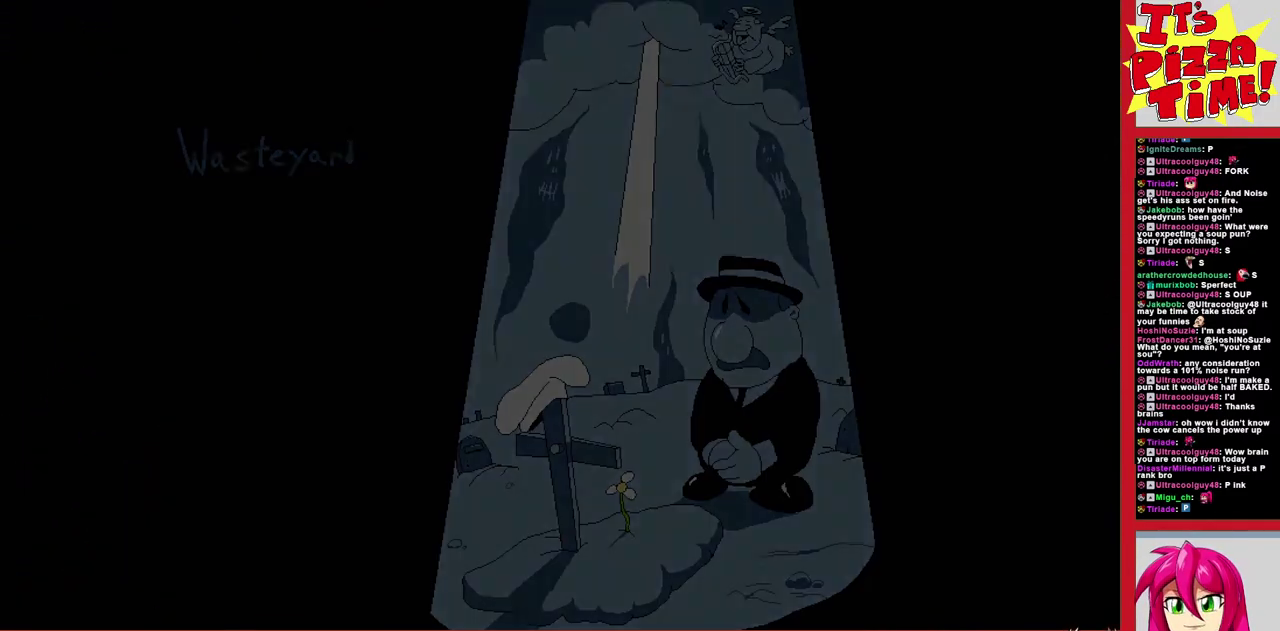
{"buttons": [], "events": []}
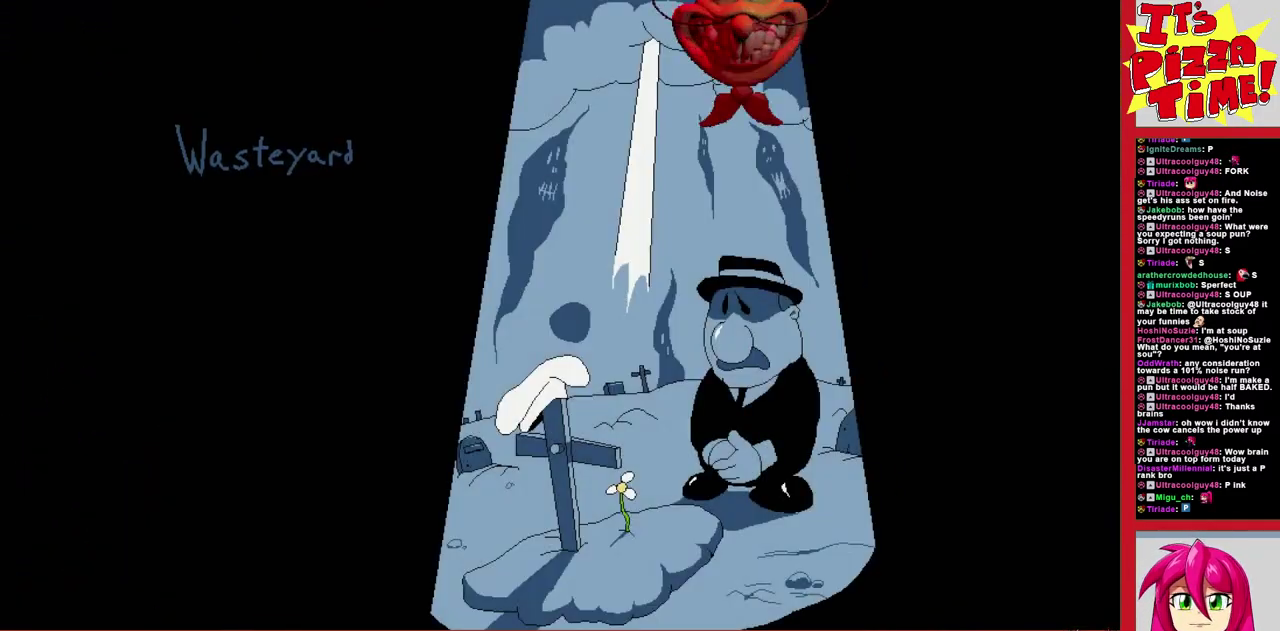
{"buttons": [], "events": []}
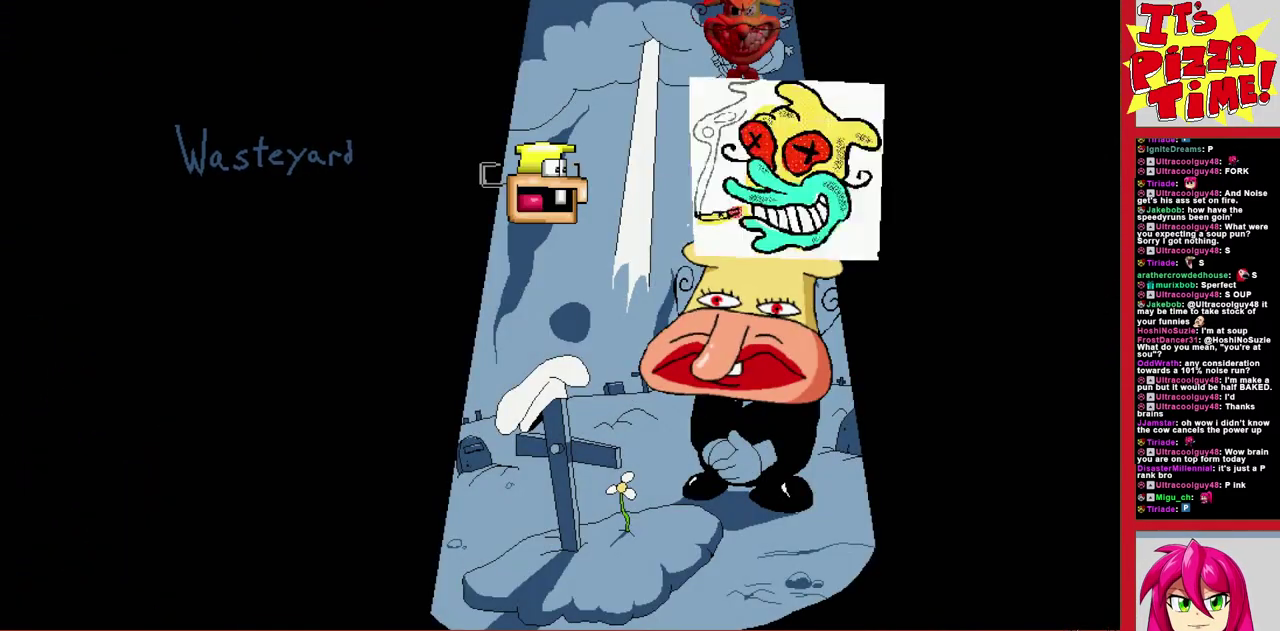
{"buttons": [], "events": []}
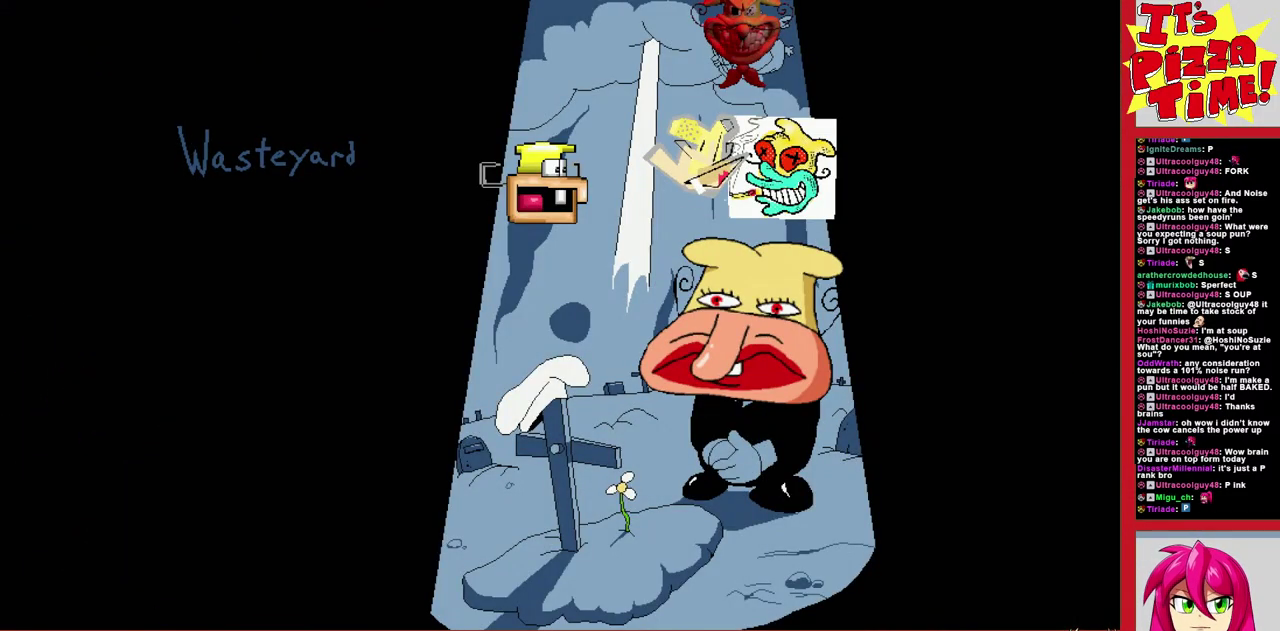
{"buttons": [], "events": []}
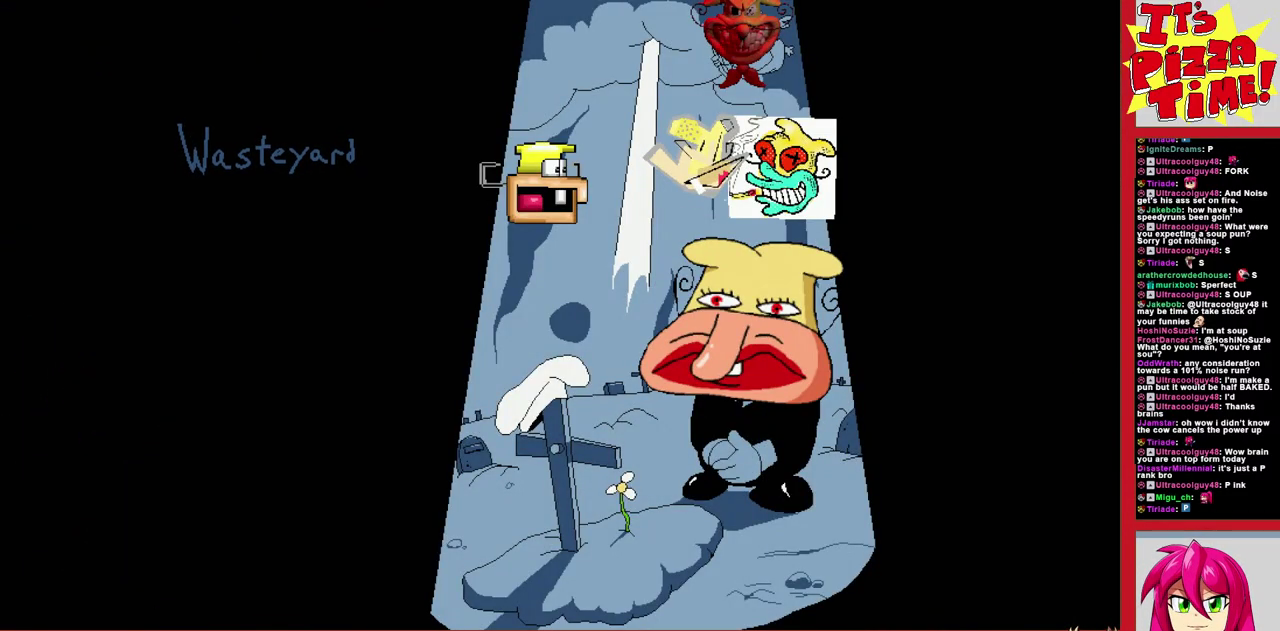
{"buttons": ["DPAD_RIGHT"], "events": [[333, "DPAD_RIGHT", "down"]]}
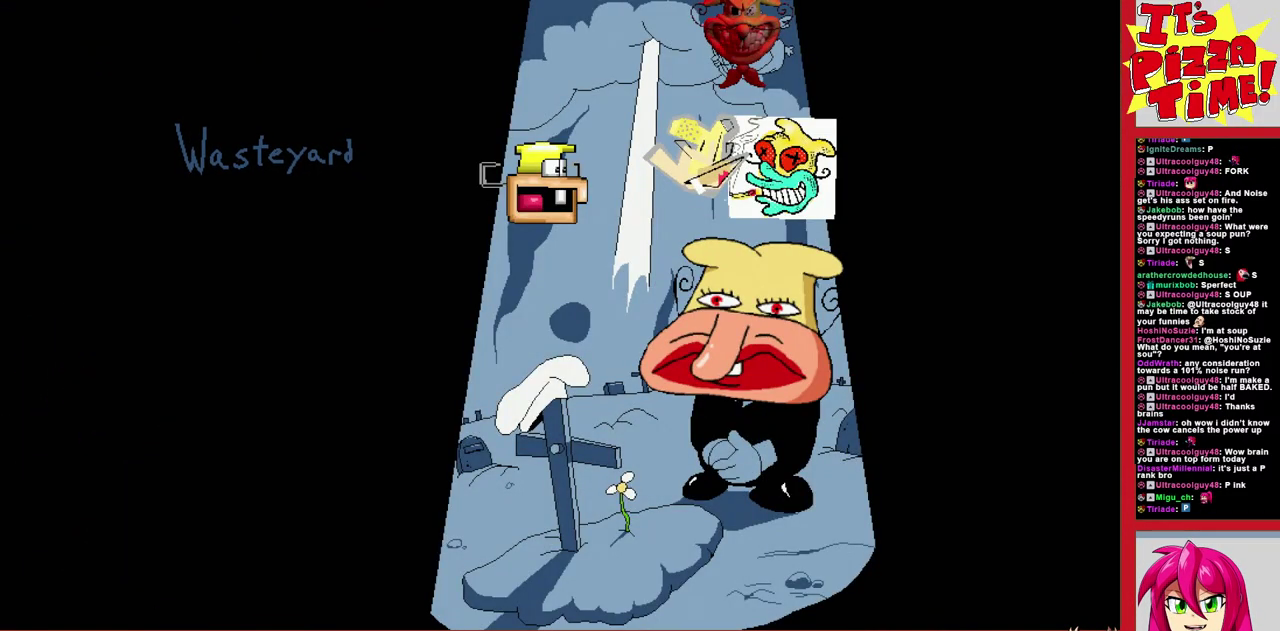
{"buttons": ["DPAD_RIGHT"], "events": [[67, "DPAD_RIGHT", "up"], [200, "DPAD_RIGHT", "down"]]}
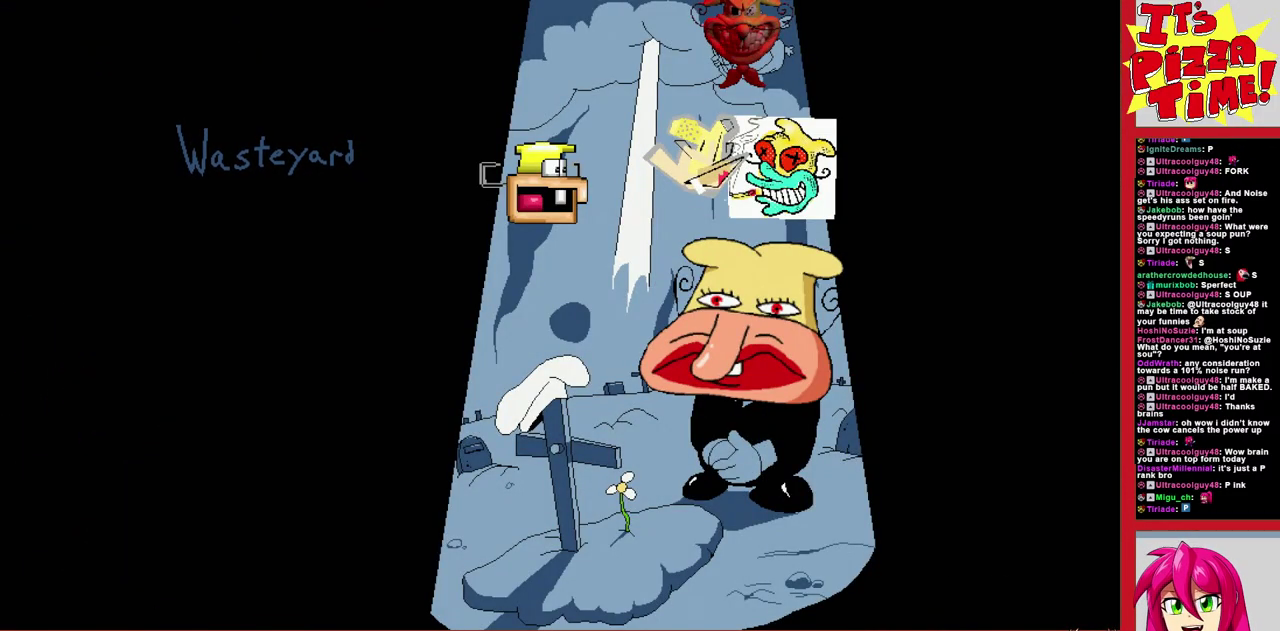
{"buttons": ["DPAD_RIGHT"], "events": []}
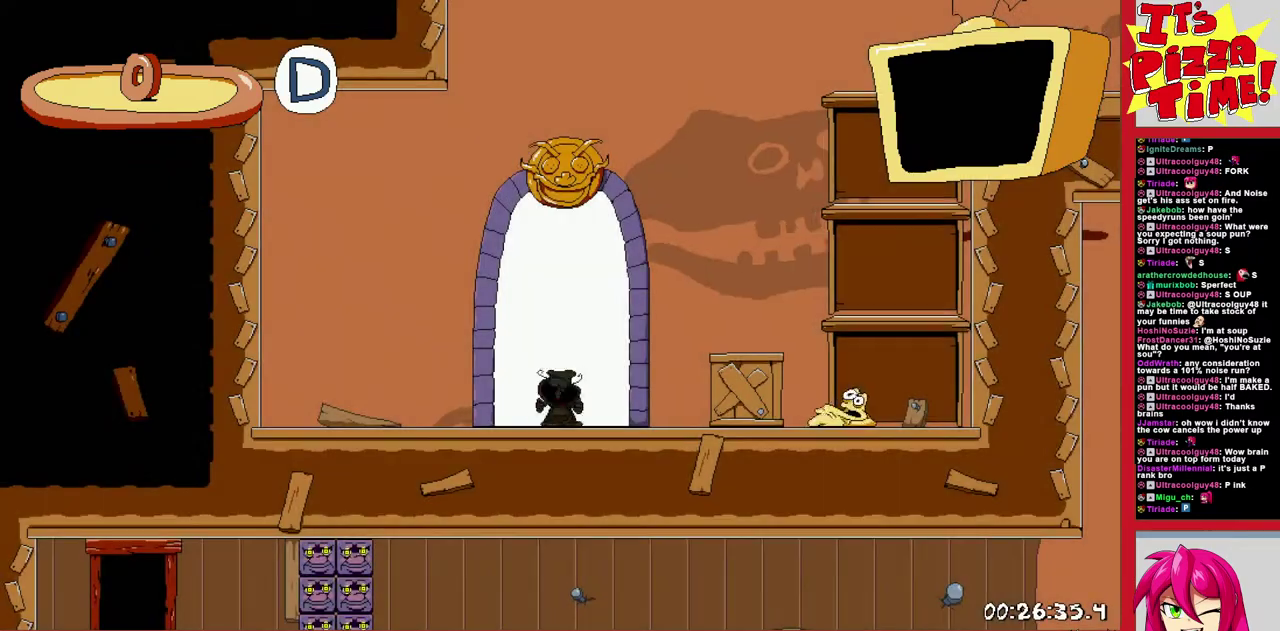
{"buttons": ["DPAD_RIGHT"], "events": []}
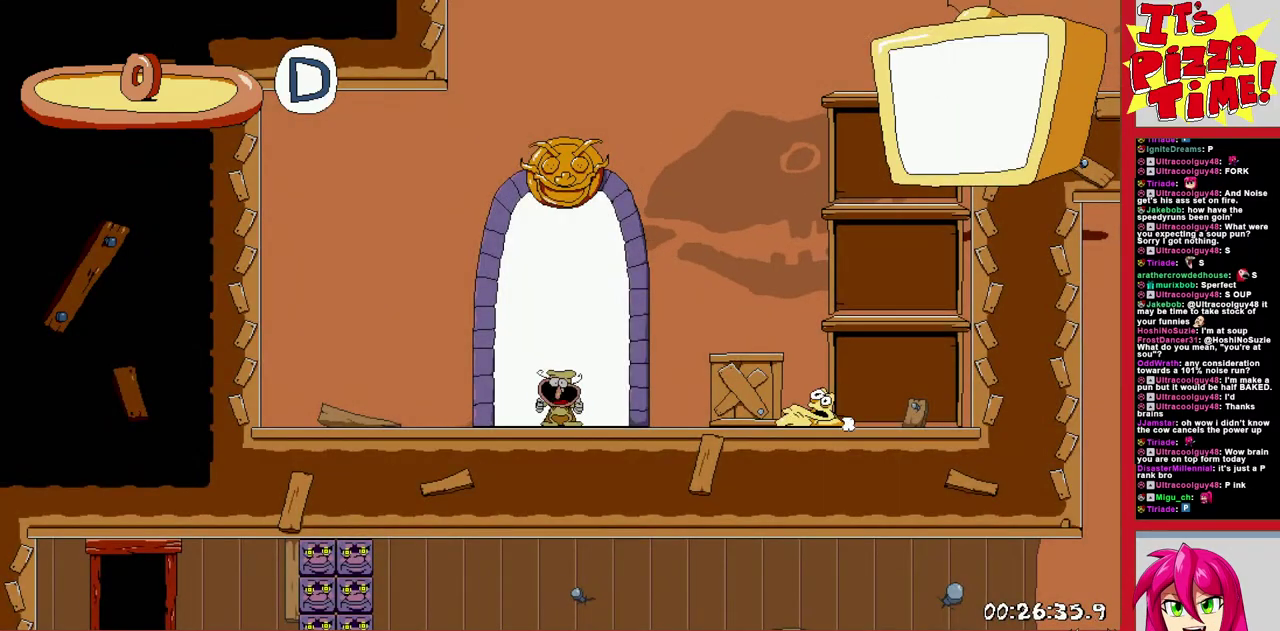
{"buttons": ["DPAD_RIGHT"], "events": []}
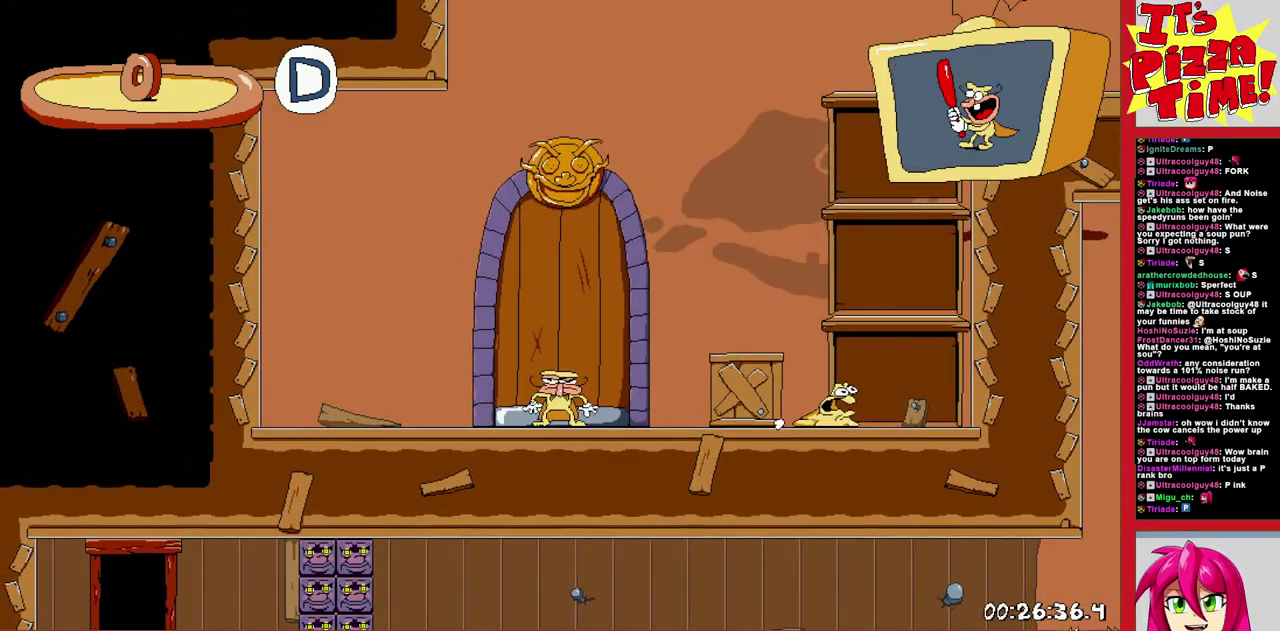
{"buttons": ["R1", "DPAD_RIGHT"], "events": [[117, "Y", "down"], [183, "DPAD_DOWN", "down"], [217, "R1", "down"], [283, "Y", "up"], [350, "DPAD_DOWN", "up"]]}
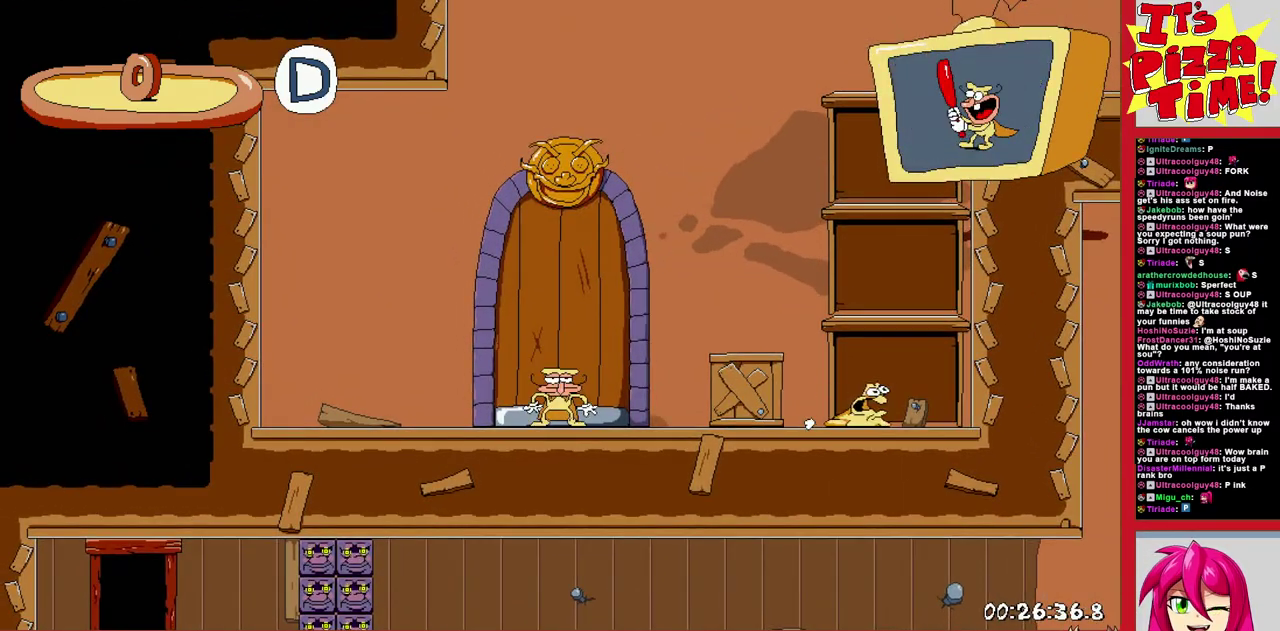
{"buttons": ["R1", "DPAD_RIGHT"], "events": [[133, "B", "down"], [450, "B", "up"]]}
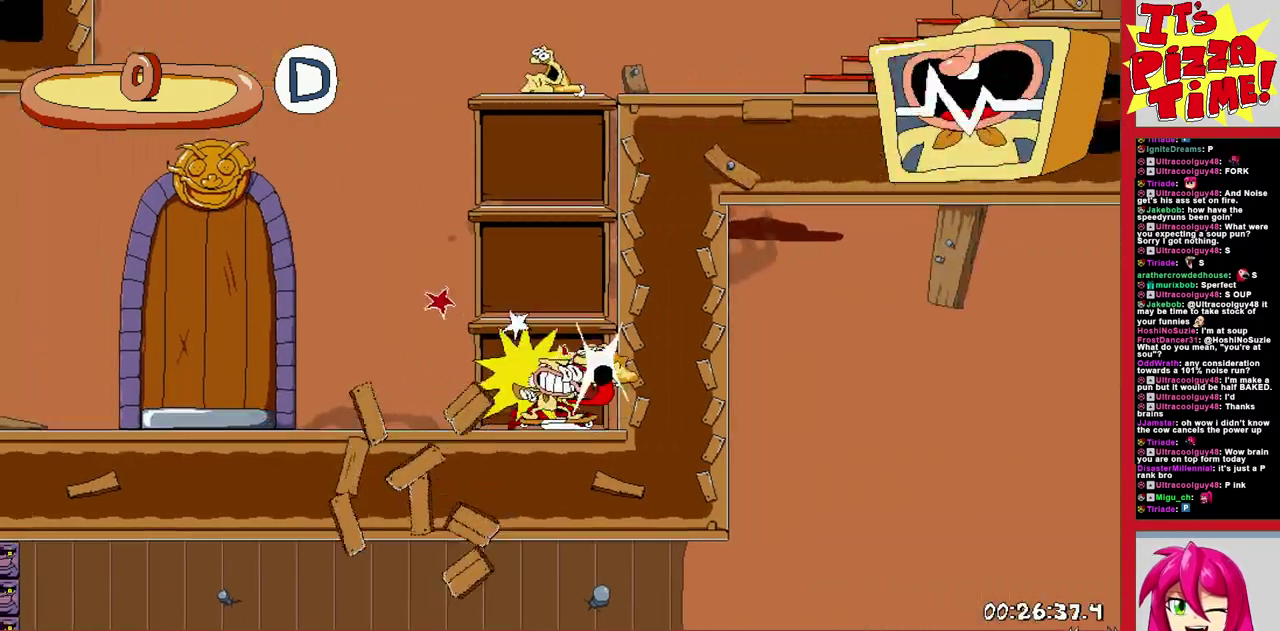
{"buttons": ["R1", "DPAD_RIGHT"], "events": [[67, "Y", "down"], [133, "Y", "up"]]}
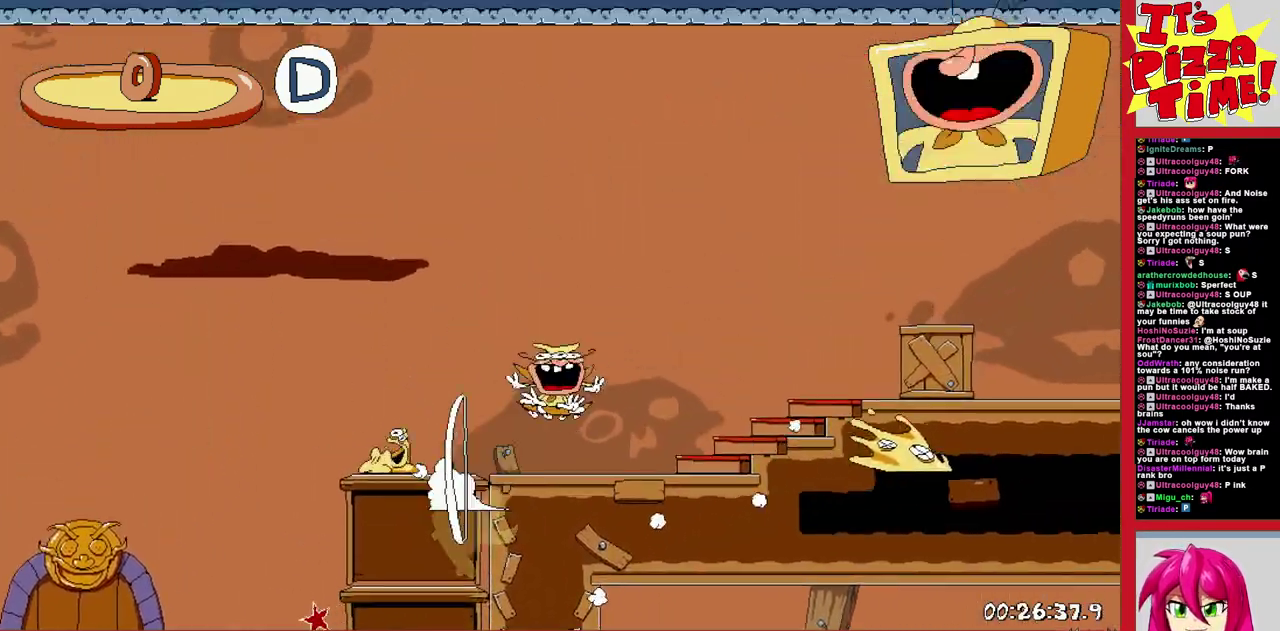
{"buttons": ["B", "R1", "DPAD_RIGHT"], "events": [[500, "B", "down"]]}
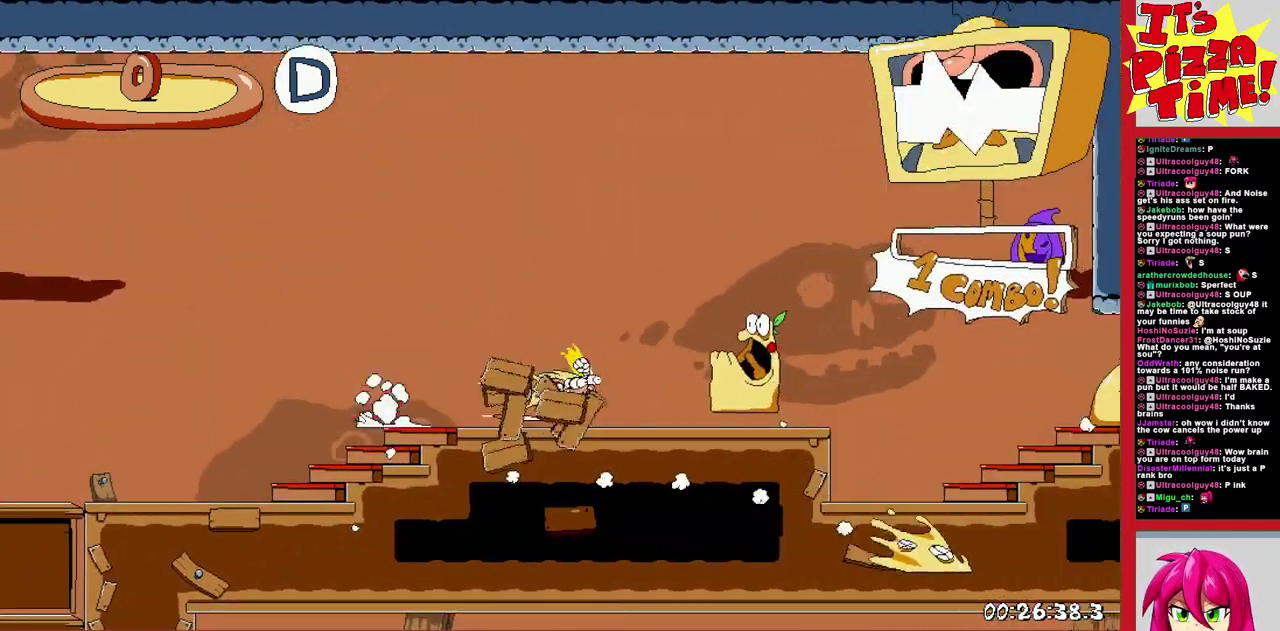
{"buttons": ["R1", "DPAD_RIGHT"], "events": [[50, "B", "up"]]}
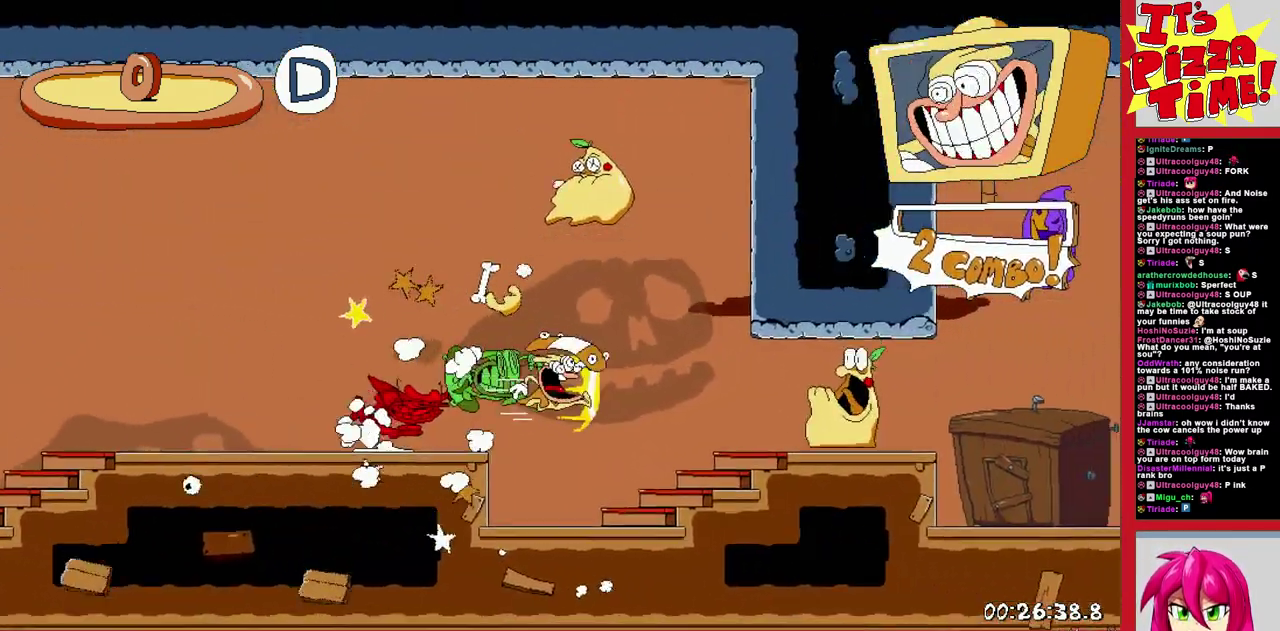
{"buttons": ["R1", "DPAD_RIGHT"], "events": [[150, "B", "down"], [267, "B", "up"]]}
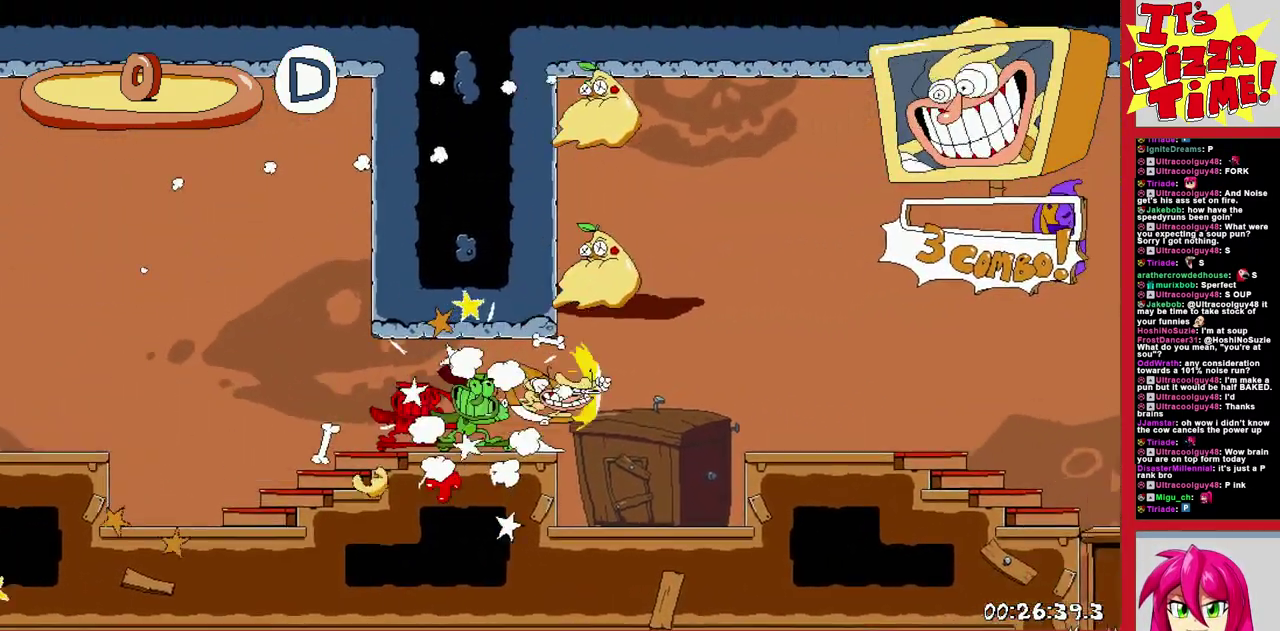
{"buttons": [], "events": [[350, "Y", "down"], [367, "DPAD_RIGHT", "up"], [367, "R1", "up"], [400, "DPAD_LEFT", "down"], [417, "Y", "up"], [500, "DPAD_LEFT", "up"]]}